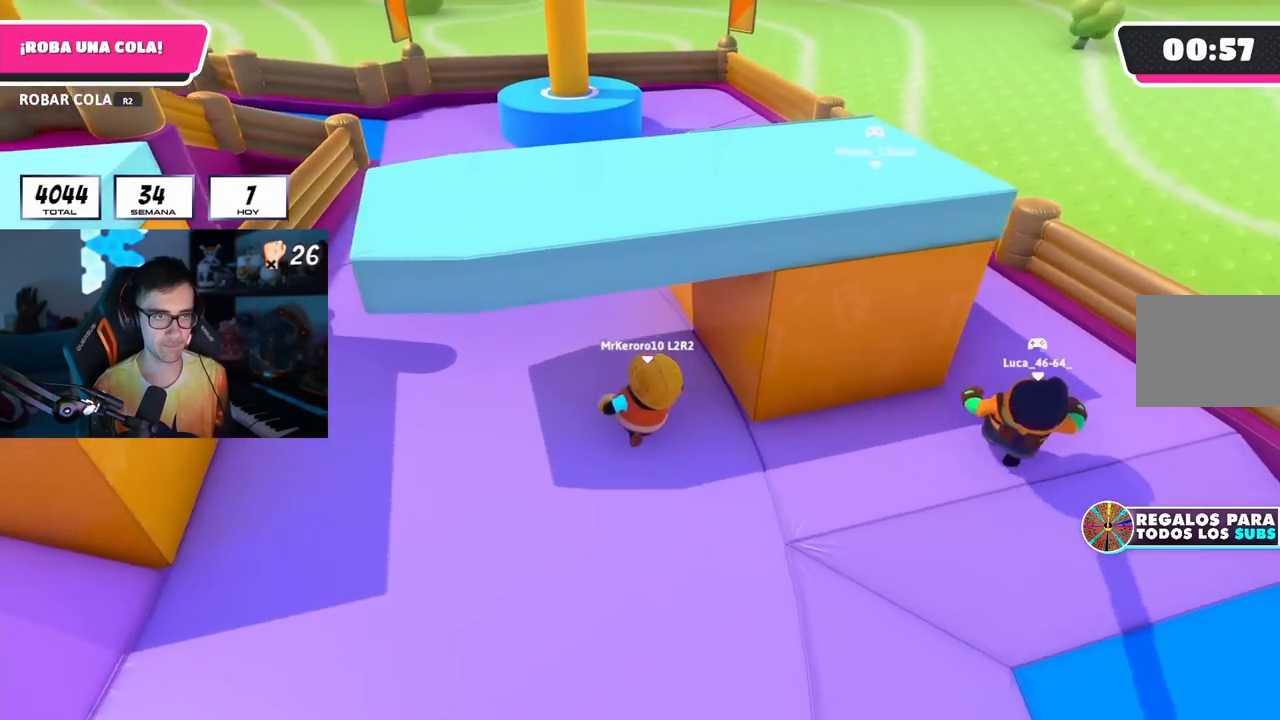
Gameplay with a controller (PlayStation layout); each line is a JSON object with the inputs held at the frame after it. "events" lists button and stick changes between this image and that frame as [ms after this image, input, new state], when the widget could be followed in between. Not read: R1.
{"buttons": [], "left_stick": "up-left", "right_stick": "right", "events": []}
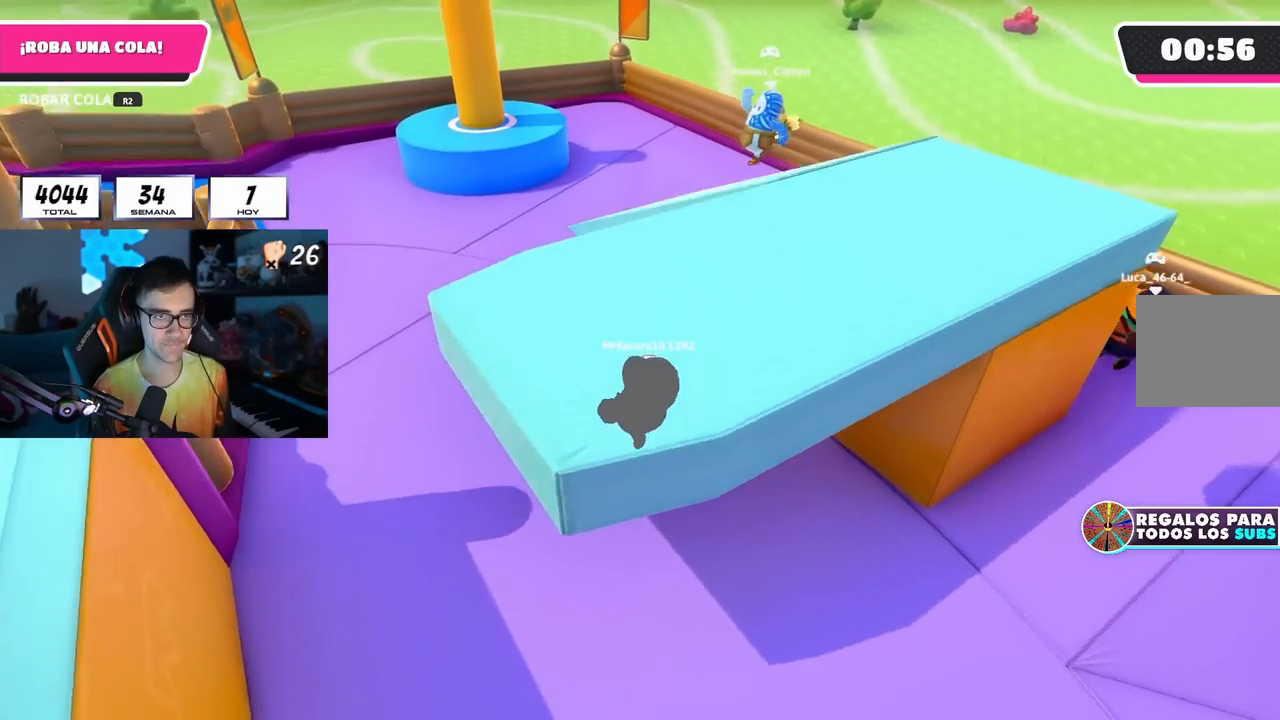
{"buttons": [], "left_stick": "right", "right_stick": "center", "events": [[250, "left_stick", "up"], [417, "right_stick", "center"], [467, "left_stick", "right"]]}
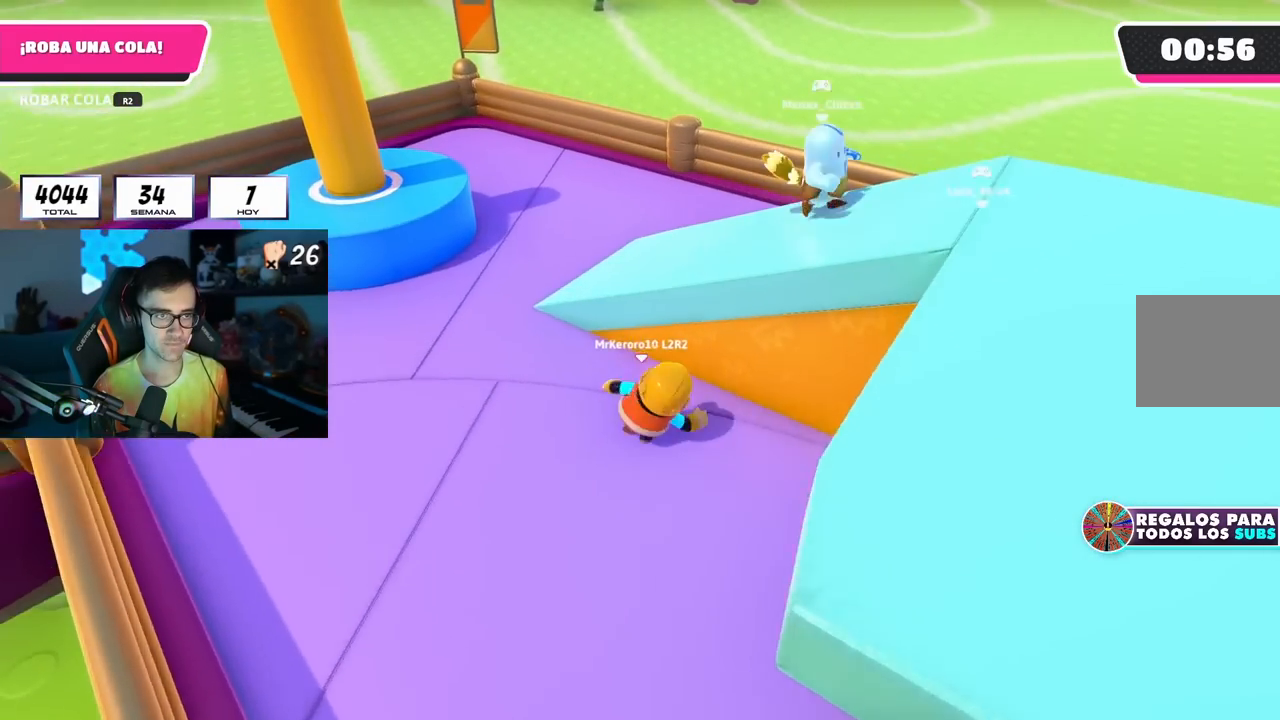
{"buttons": [], "left_stick": "right", "right_stick": "left", "events": [[100, "right_stick", "right"], [150, "right_stick", "up-right"], [333, "right_stick", "center"], [433, "right_stick", "left"]]}
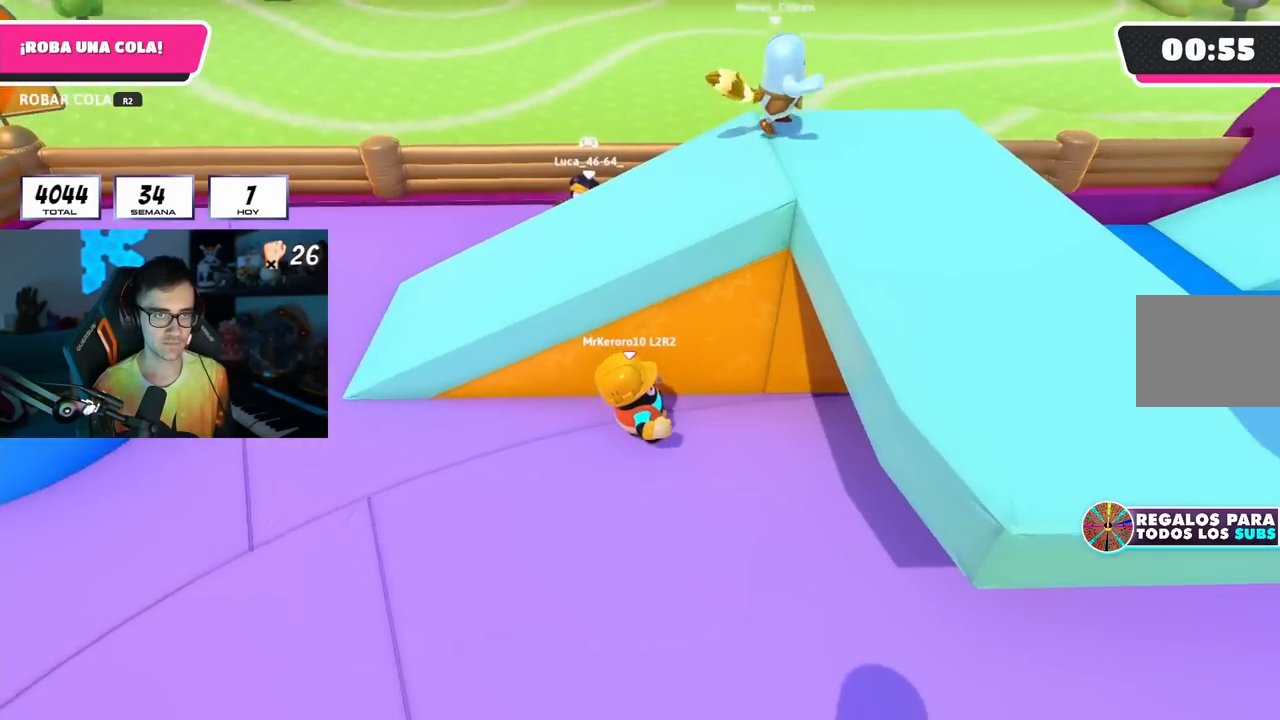
{"buttons": [], "left_stick": "right", "right_stick": "left", "events": []}
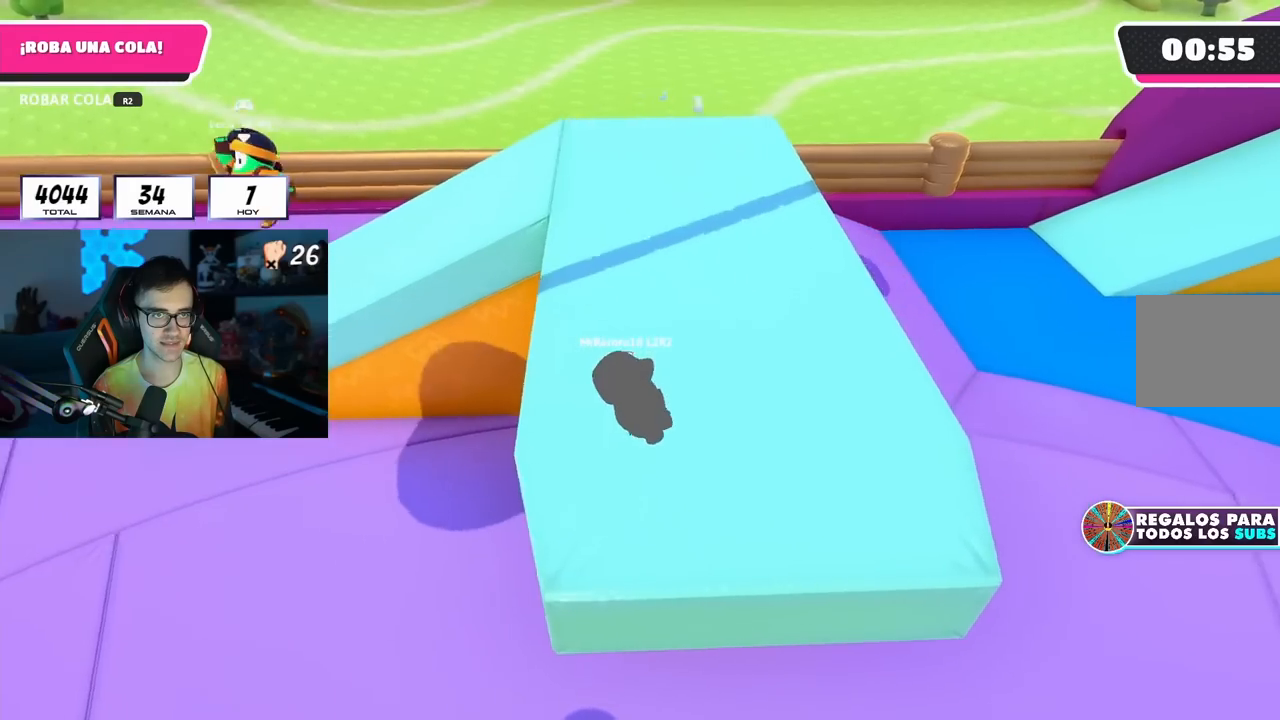
{"buttons": [], "left_stick": "up-right", "right_stick": "left", "events": [[333, "left_stick", "up-right"]]}
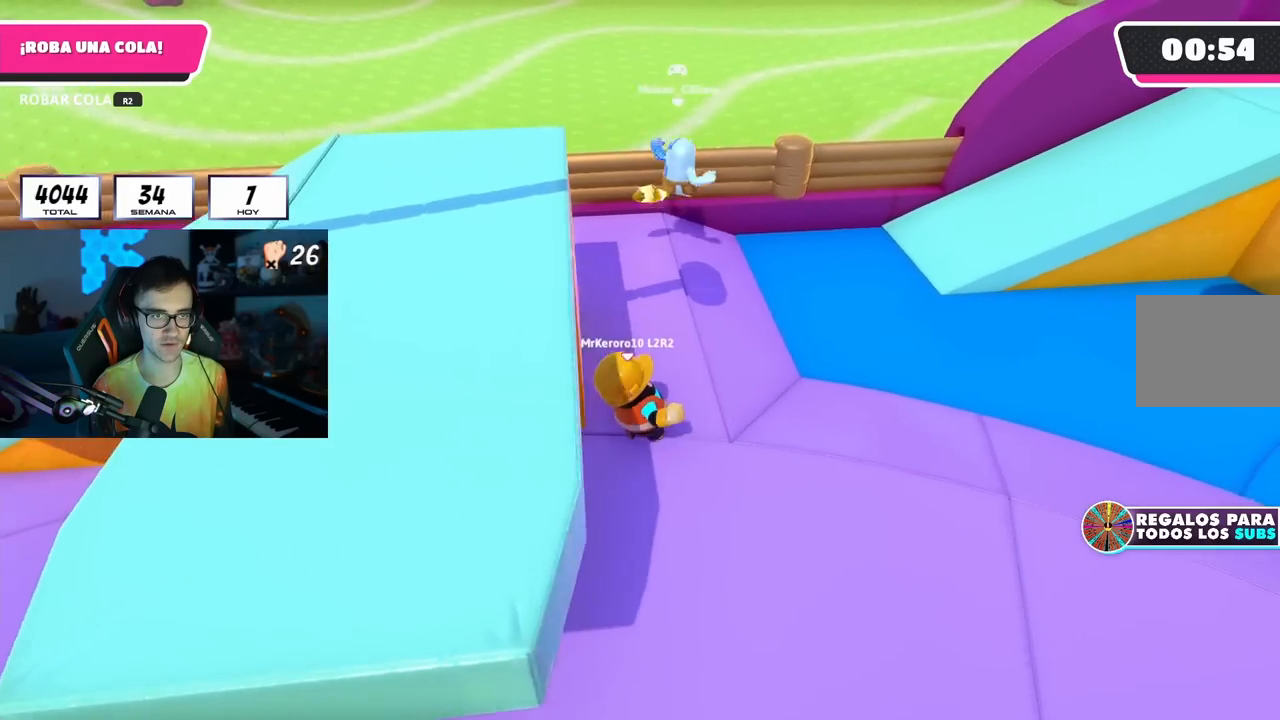
{"buttons": [], "left_stick": "up-right", "right_stick": "center", "events": [[117, "right_stick", "down-left"], [400, "right_stick", "center"]]}
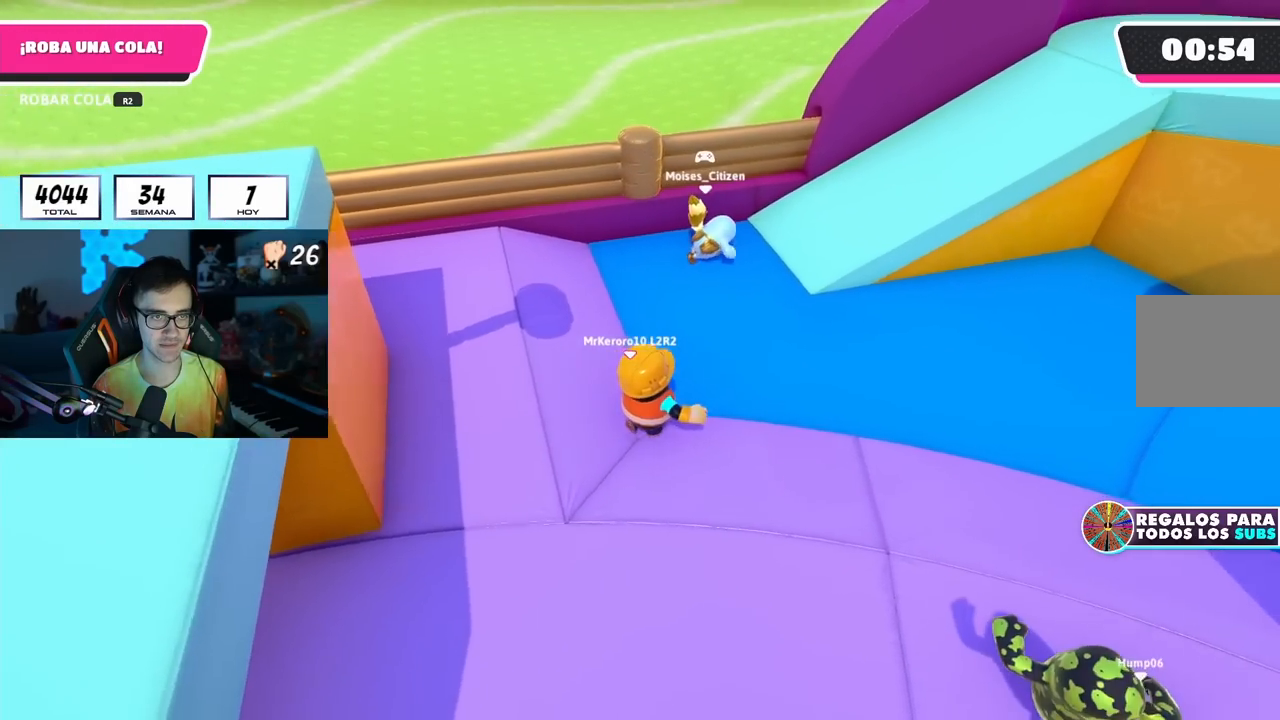
{"buttons": [], "left_stick": "up-right", "right_stick": "center", "events": []}
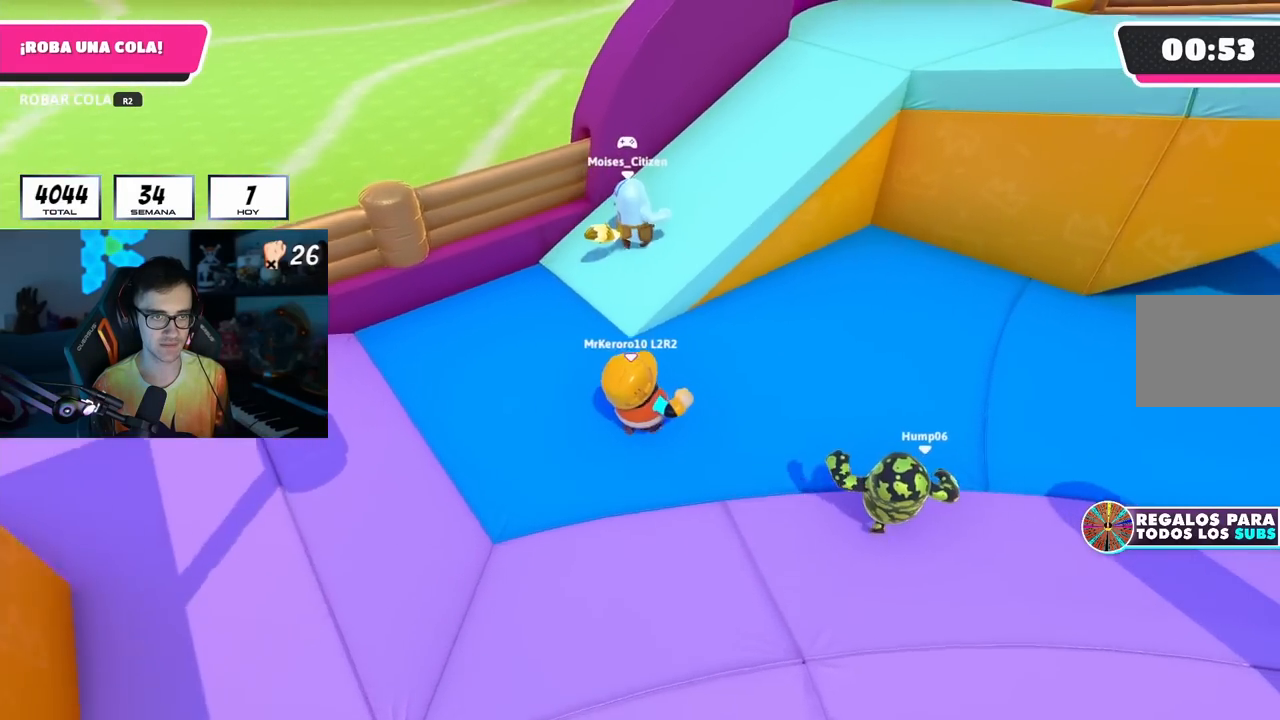
{"buttons": ["CROSS"], "left_stick": "up", "right_stick": "center", "events": [[83, "left_stick", "up"], [300, "CROSS", "down"]]}
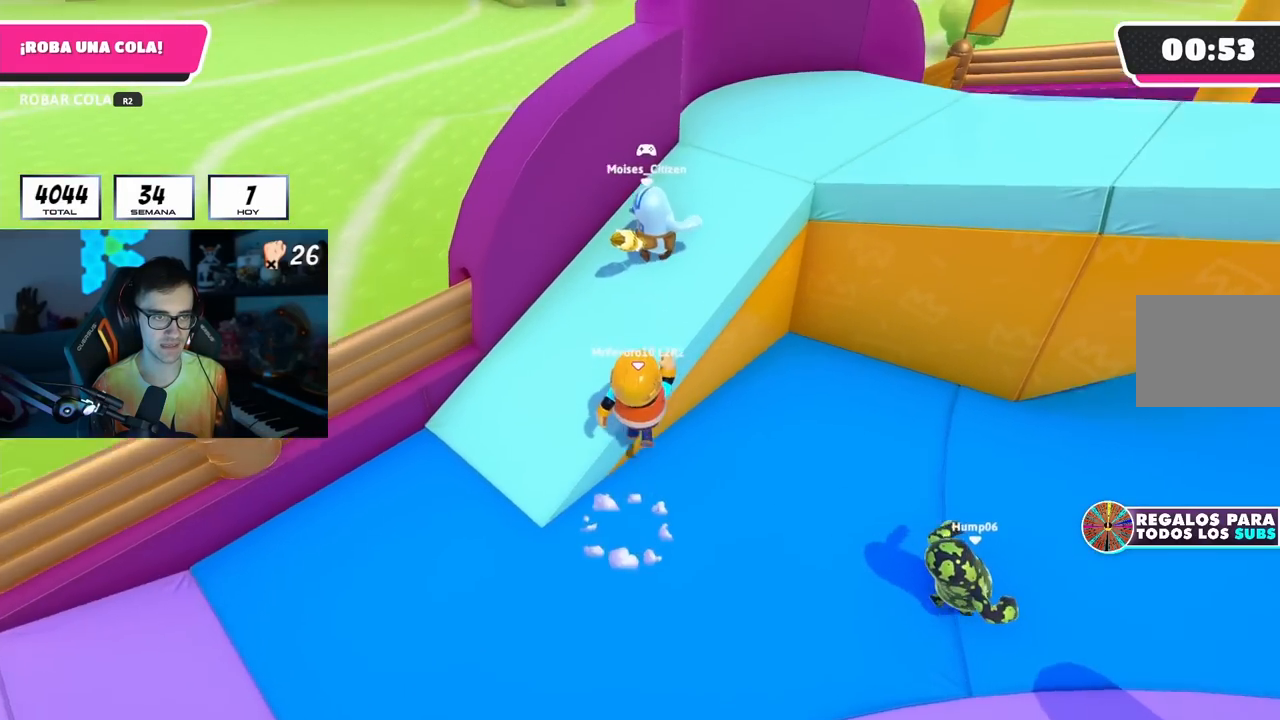
{"buttons": [], "left_stick": "up-right", "right_stick": "down-right", "events": [[33, "CROSS", "up"], [100, "left_stick", "up-right"], [150, "L2", "down"], [183, "right_stick", "right"], [300, "L2", "up"], [400, "right_stick", "down-right"]]}
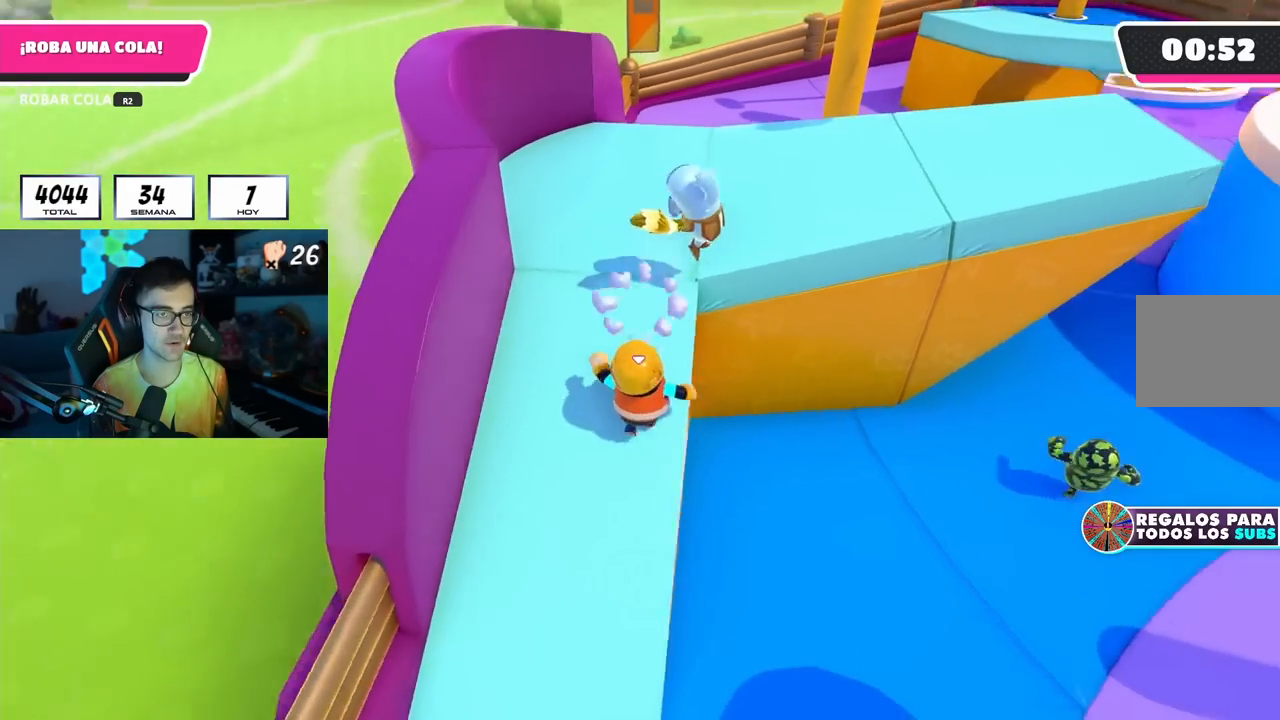
{"buttons": [], "left_stick": "up-right", "right_stick": "center", "events": [[17, "right_stick", "right"], [200, "right_stick", "center"], [317, "CROSS", "down"], [433, "CROSS", "up"]]}
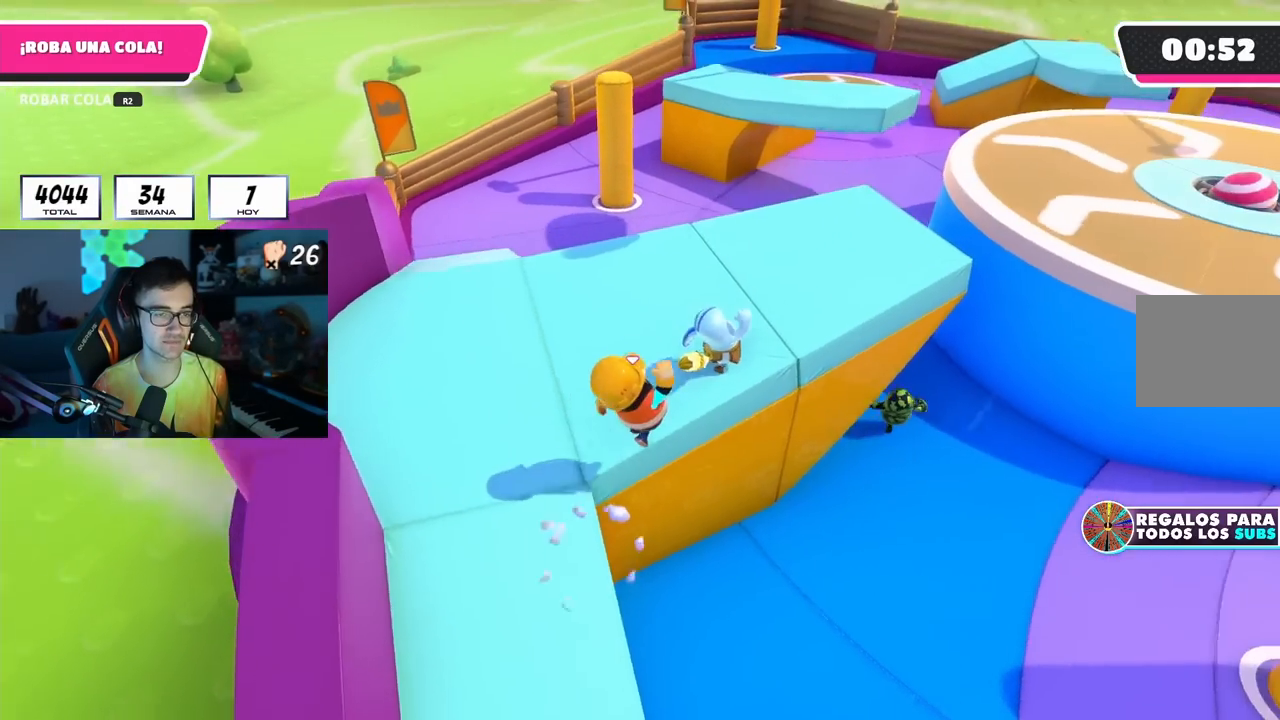
{"buttons": [], "left_stick": "up-right", "right_stick": "down-right", "events": [[50, "right_stick", "right"], [283, "right_stick", "center"], [333, "right_stick", "down-right"]]}
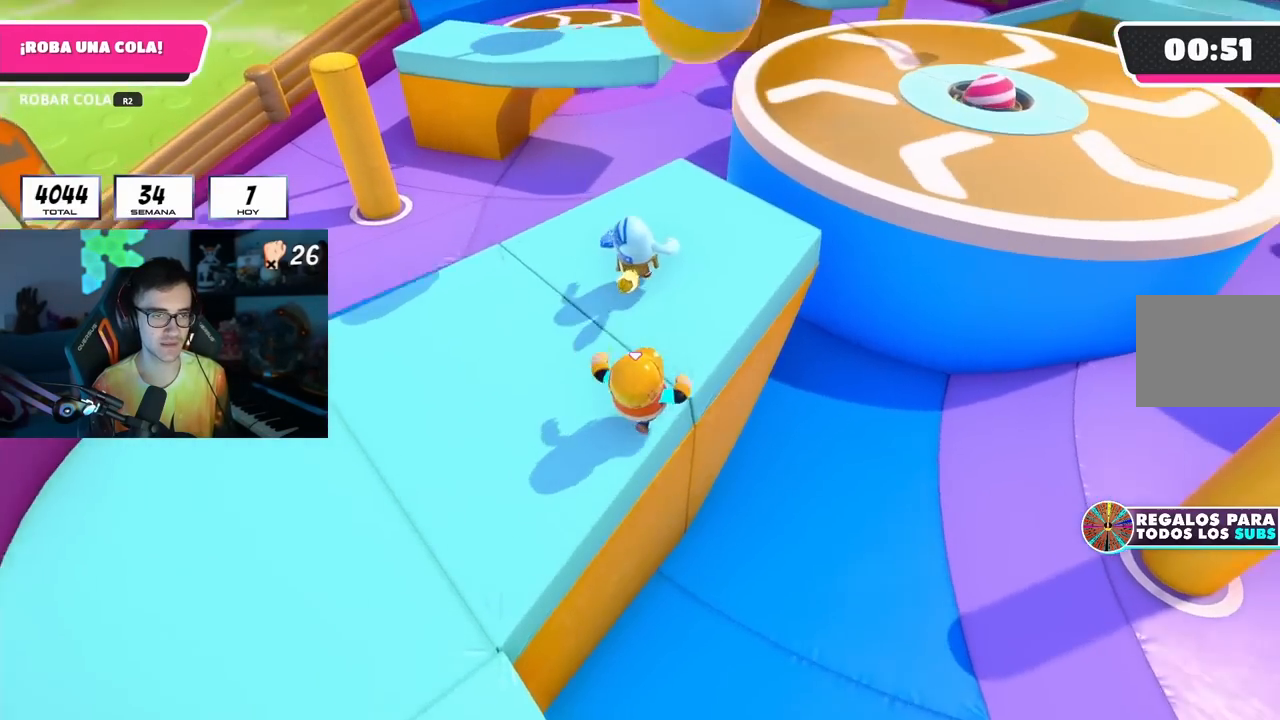
{"buttons": [], "left_stick": "up", "right_stick": "center", "events": [[17, "right_stick", "down"], [50, "left_stick", "up"], [133, "right_stick", "center"]]}
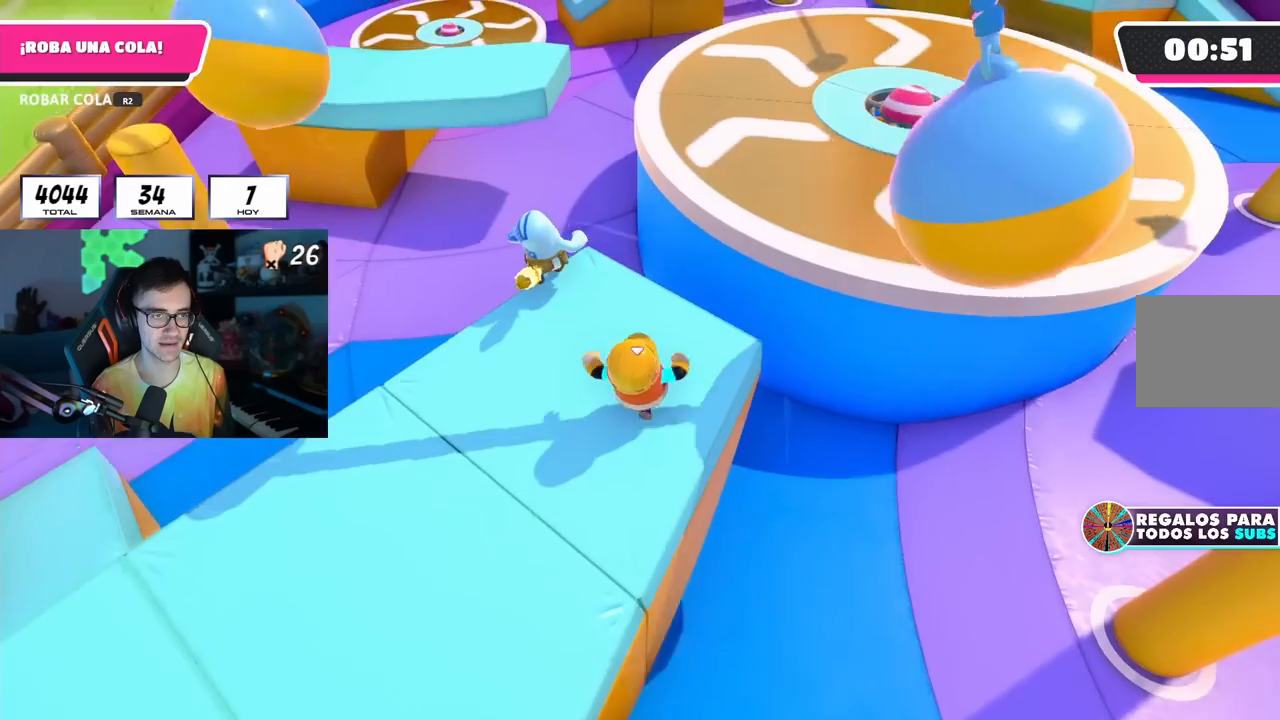
{"buttons": [], "left_stick": "up", "right_stick": "center", "events": [[283, "CROSS", "down"], [450, "CROSS", "up"]]}
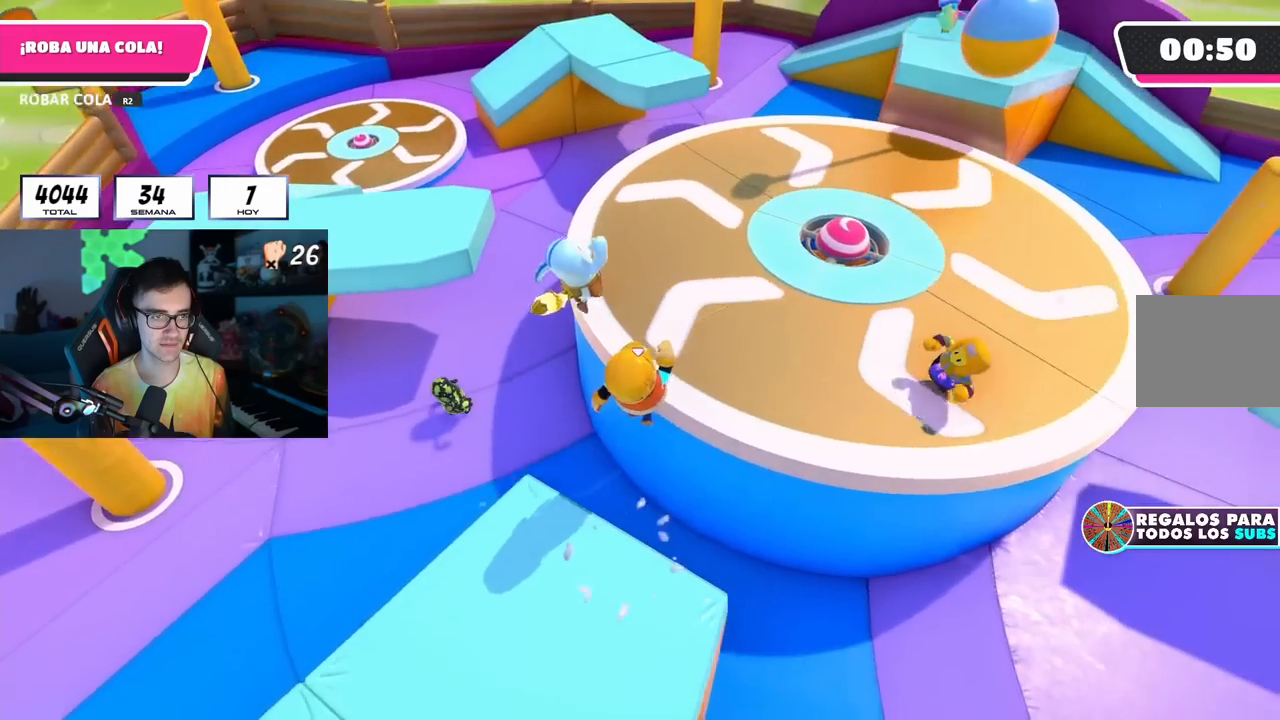
{"buttons": [], "left_stick": "up", "right_stick": "up", "events": [[467, "right_stick", "up"]]}
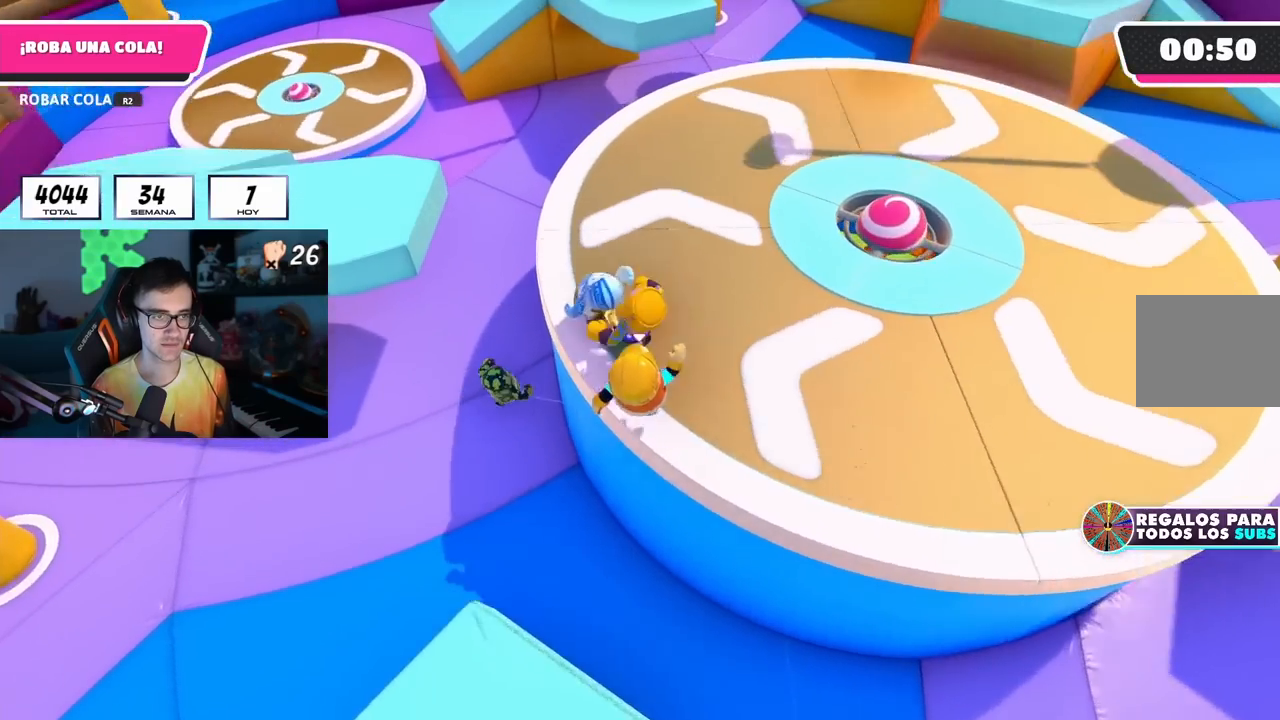
{"buttons": [], "left_stick": "left", "right_stick": "center", "events": [[150, "right_stick", "center"], [450, "left_stick", "left"]]}
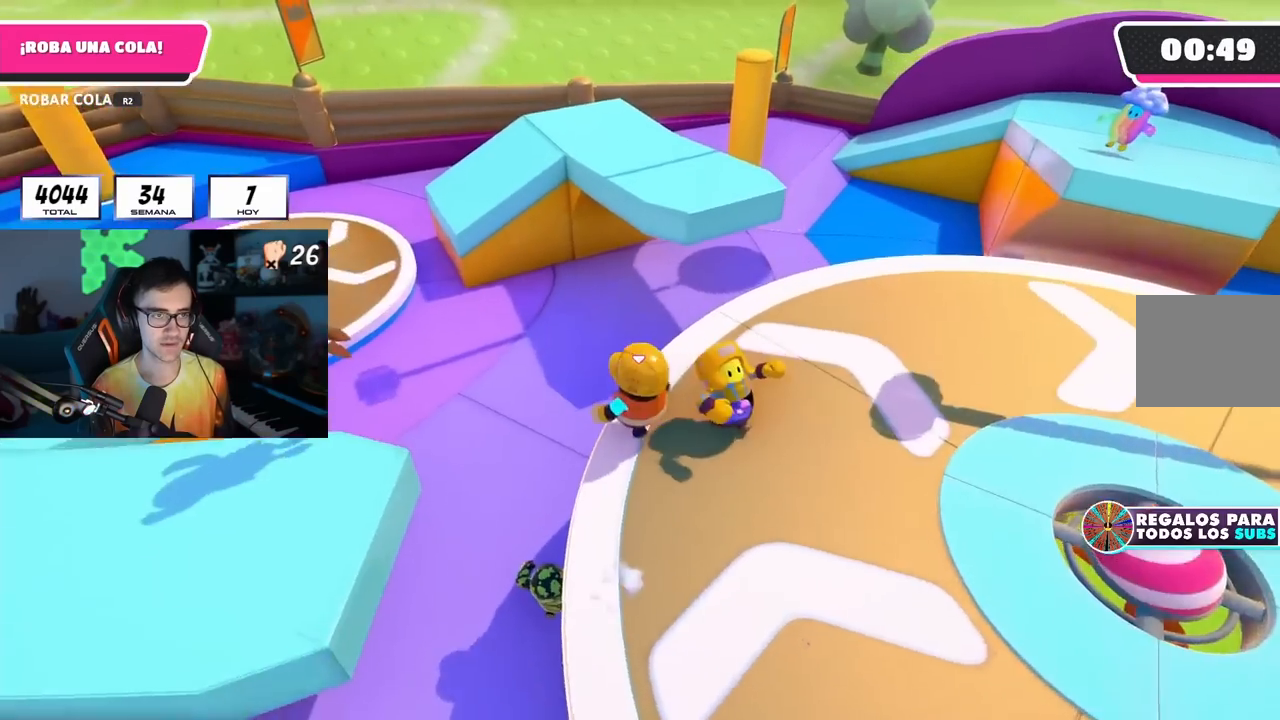
{"buttons": [], "left_stick": "left", "right_stick": "left", "events": [[83, "CROSS", "down"], [83, "left_stick", "down-left"], [150, "CROSS", "up"], [267, "right_stick", "left"], [333, "left_stick", "left"]]}
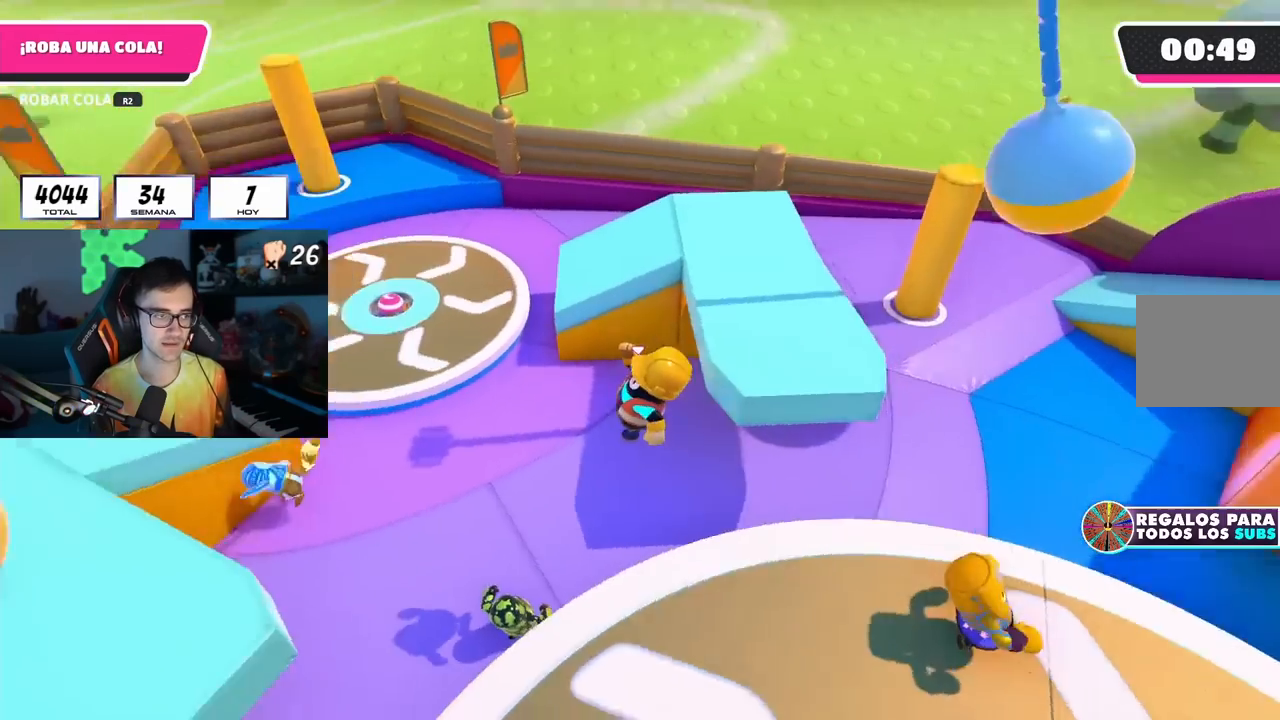
{"buttons": [], "left_stick": "up-left", "right_stick": "up-left", "events": [[33, "left_stick", "up-left"], [100, "right_stick", "center"], [333, "right_stick", "up-left"]]}
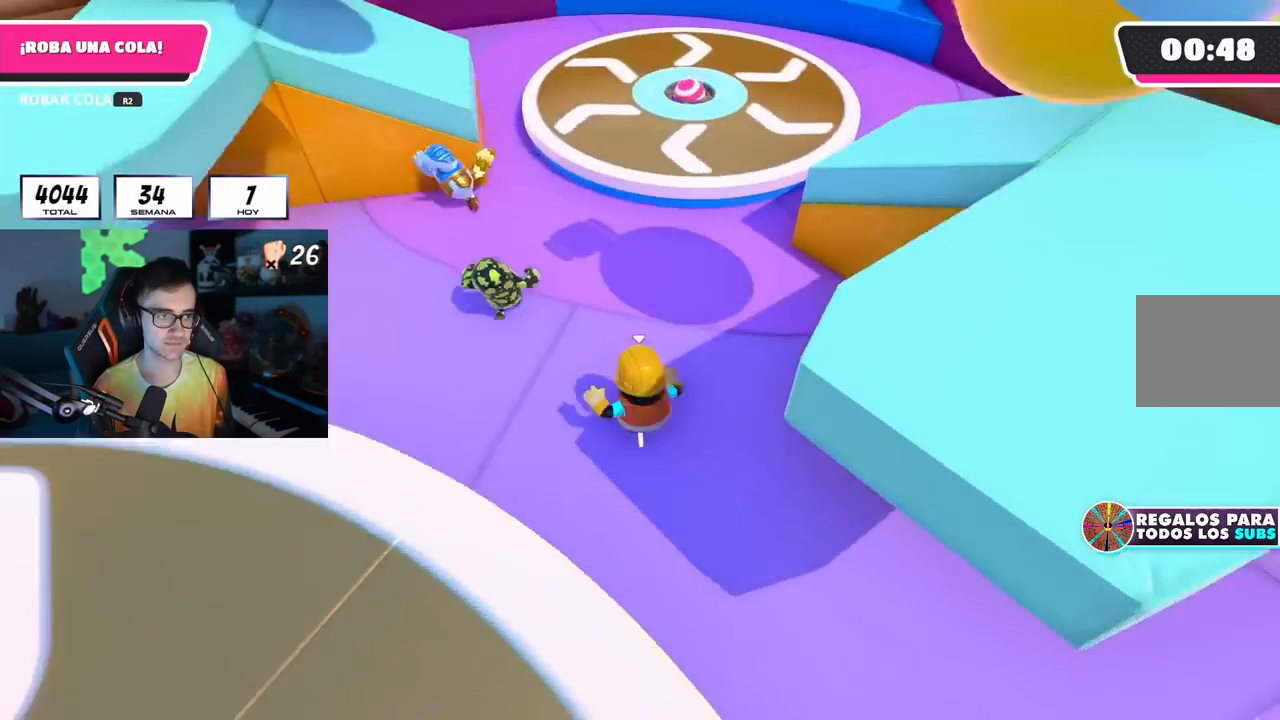
{"buttons": [], "left_stick": "up-left", "right_stick": "center", "events": [[33, "right_stick", "center"]]}
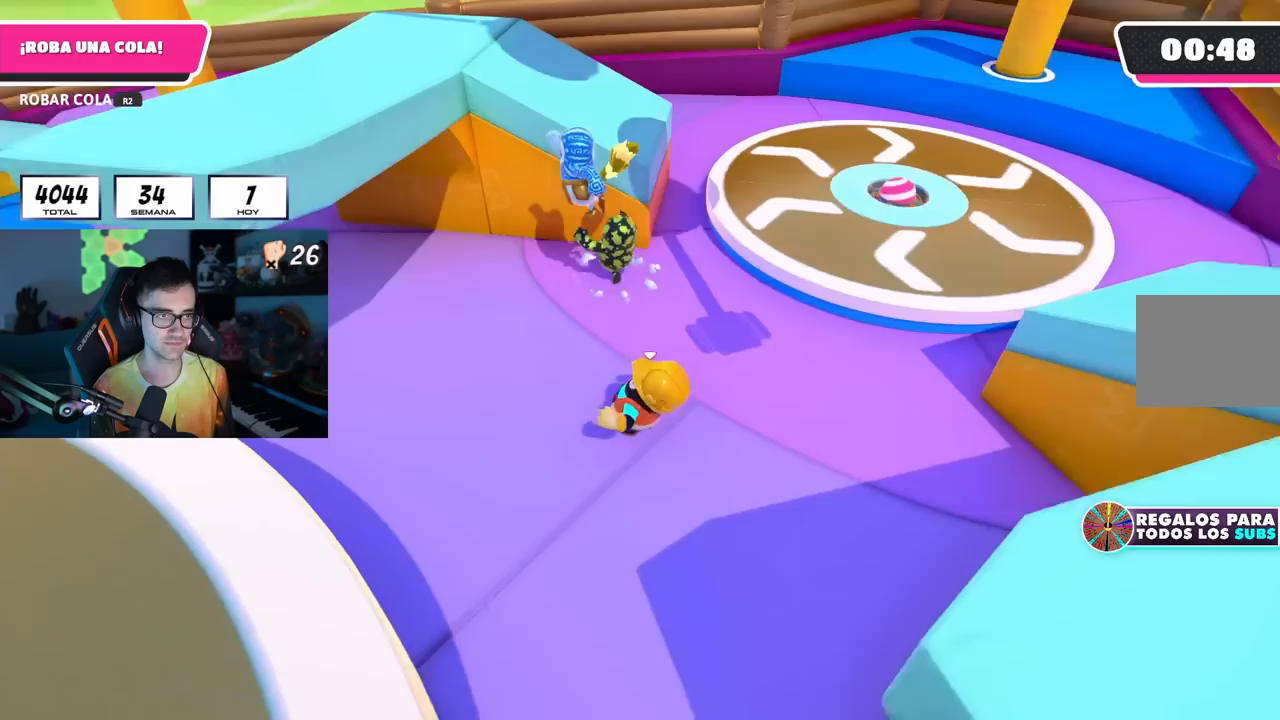
{"buttons": [], "left_stick": "up-left", "right_stick": "center", "events": [[17, "left_stick", "up"], [183, "left_stick", "left"], [483, "left_stick", "up-left"]]}
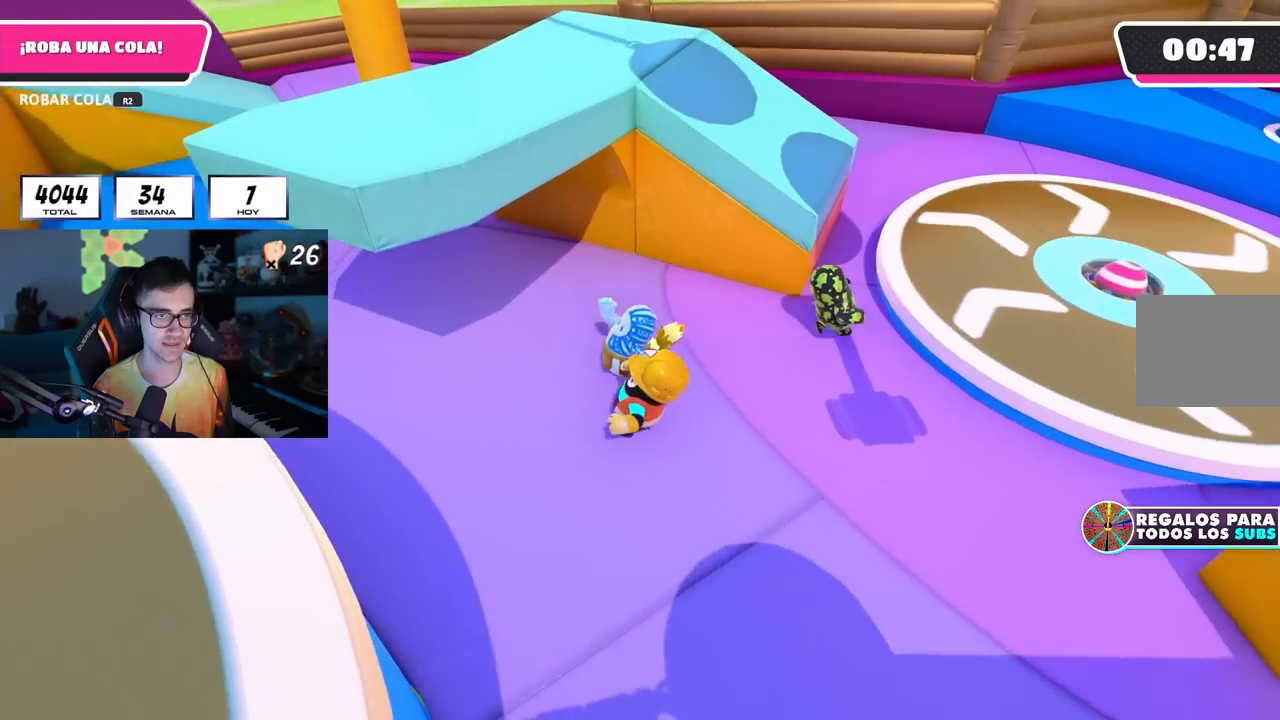
{"buttons": [], "left_stick": "down-right", "right_stick": "down", "events": [[133, "R2", "down"], [217, "right_stick", "up"], [283, "L3", "down"], [283, "right_stick", "center"], [350, "L3", "up"], [350, "R2", "up"], [350, "left_stick", "down-right"], [400, "right_stick", "down"]]}
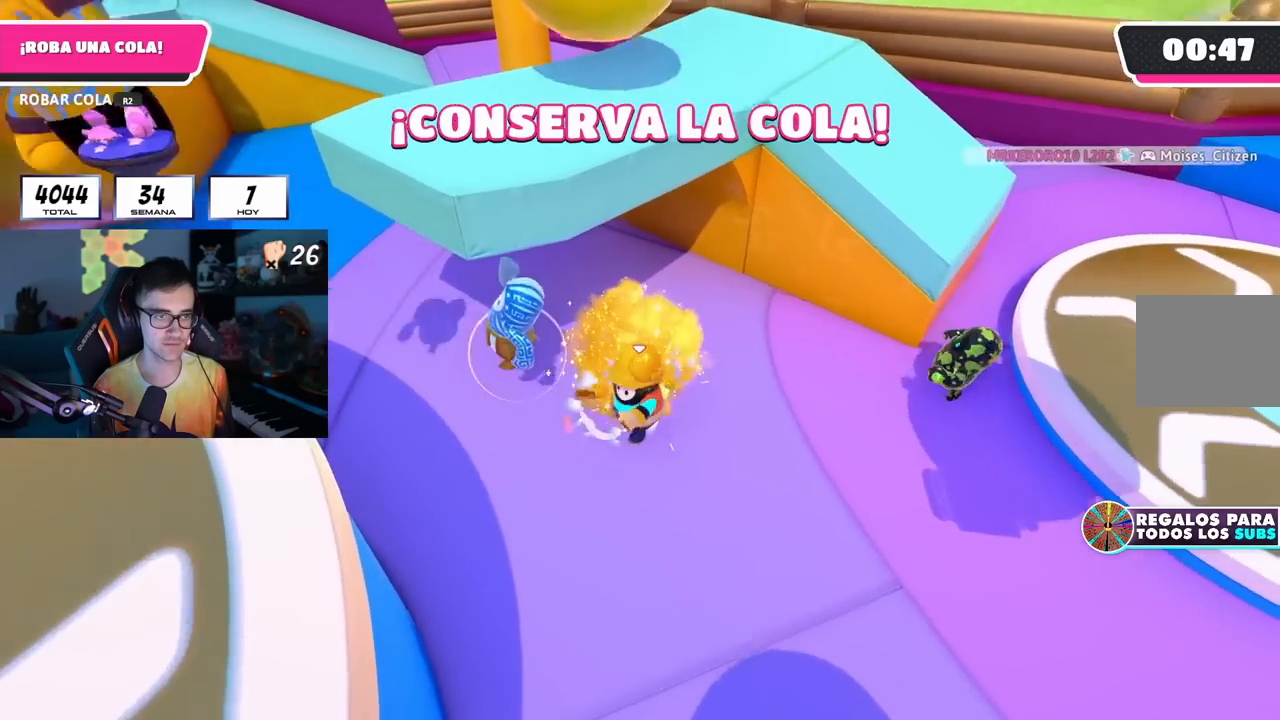
{"buttons": [], "left_stick": "up-right", "right_stick": "center", "events": [[50, "left_stick", "right"], [50, "right_stick", "down-right"], [167, "left_stick", "up-right"], [200, "right_stick", "center"], [300, "CROSS", "down"], [467, "CROSS", "up"]]}
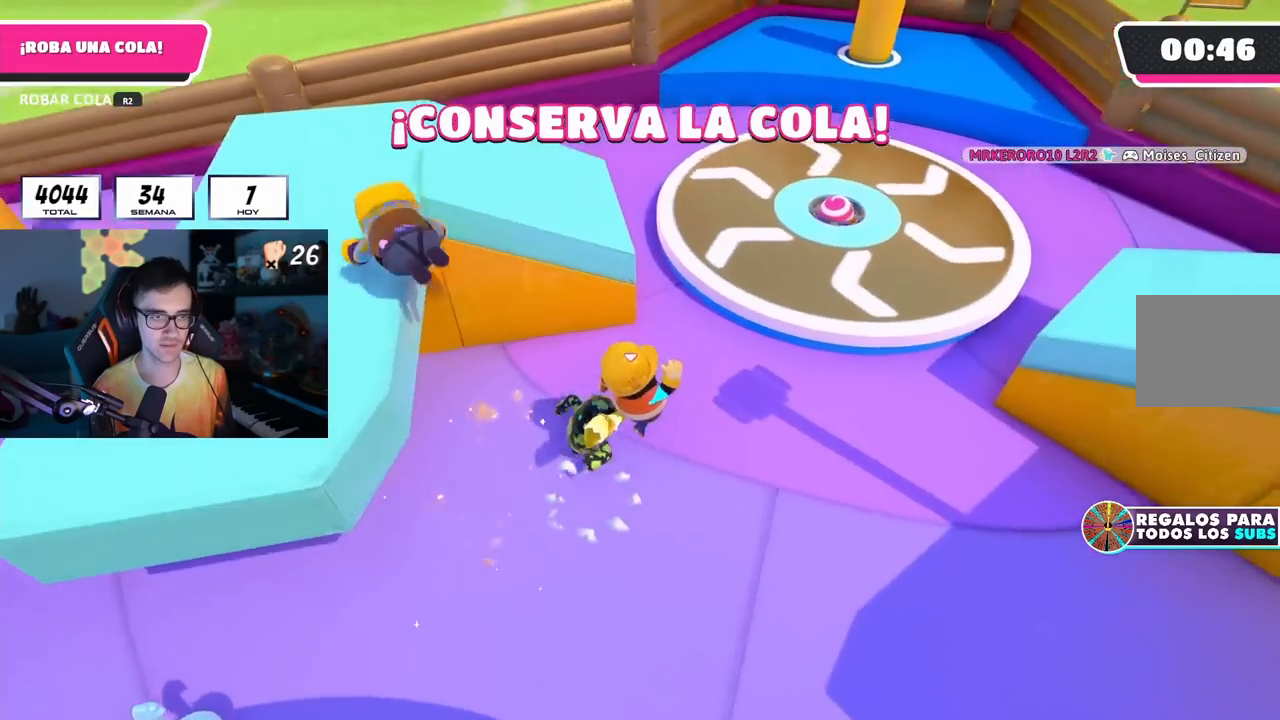
{"buttons": [], "left_stick": "up-left", "right_stick": "center", "events": [[283, "left_stick", "up"], [467, "left_stick", "up-left"]]}
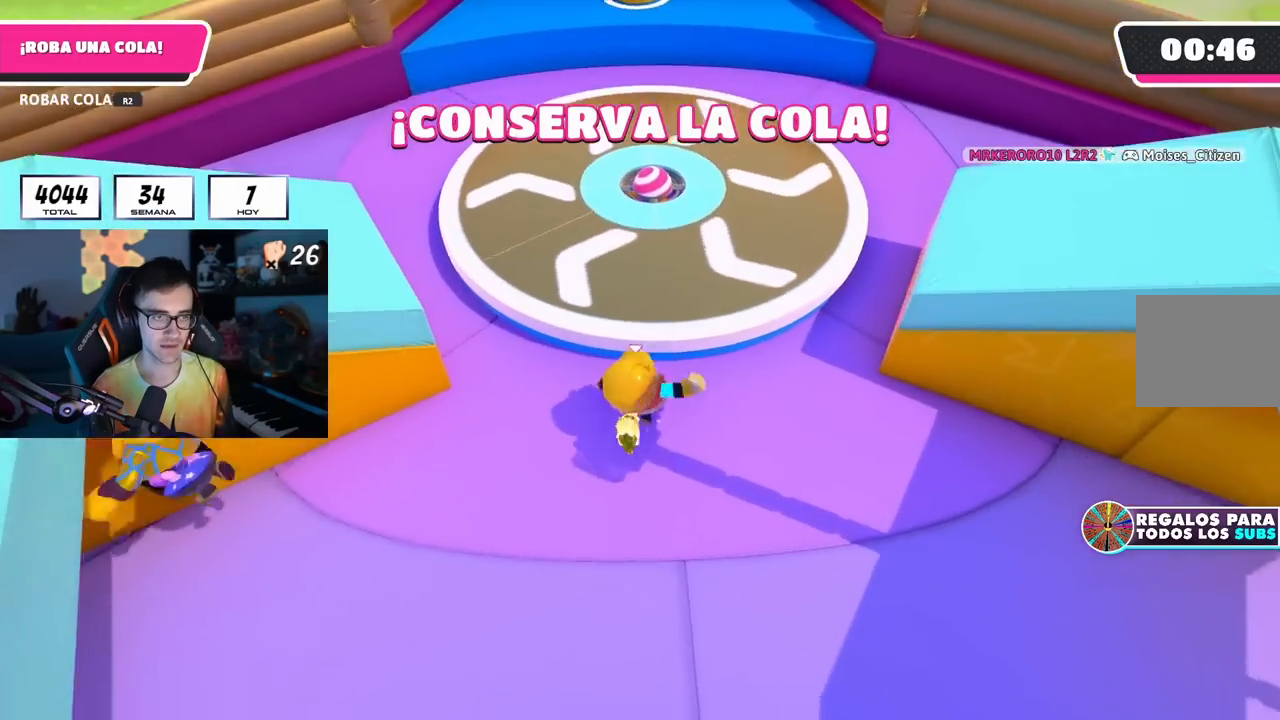
{"buttons": [], "left_stick": "up-left", "right_stick": "up-right", "events": [[17, "CROSS", "down"], [83, "CROSS", "up"], [250, "right_stick", "right"], [400, "right_stick", "up-right"]]}
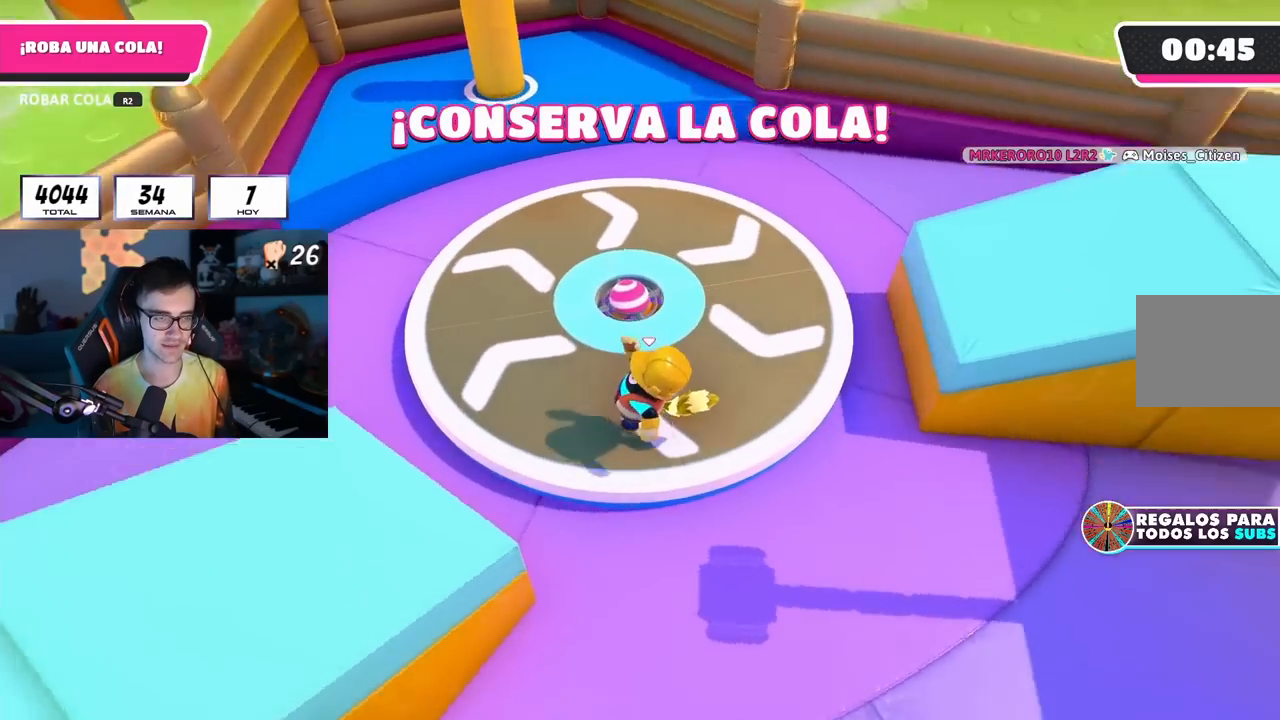
{"buttons": [], "left_stick": "up", "right_stick": "right", "events": [[383, "left_stick", "up"], [450, "right_stick", "right"]]}
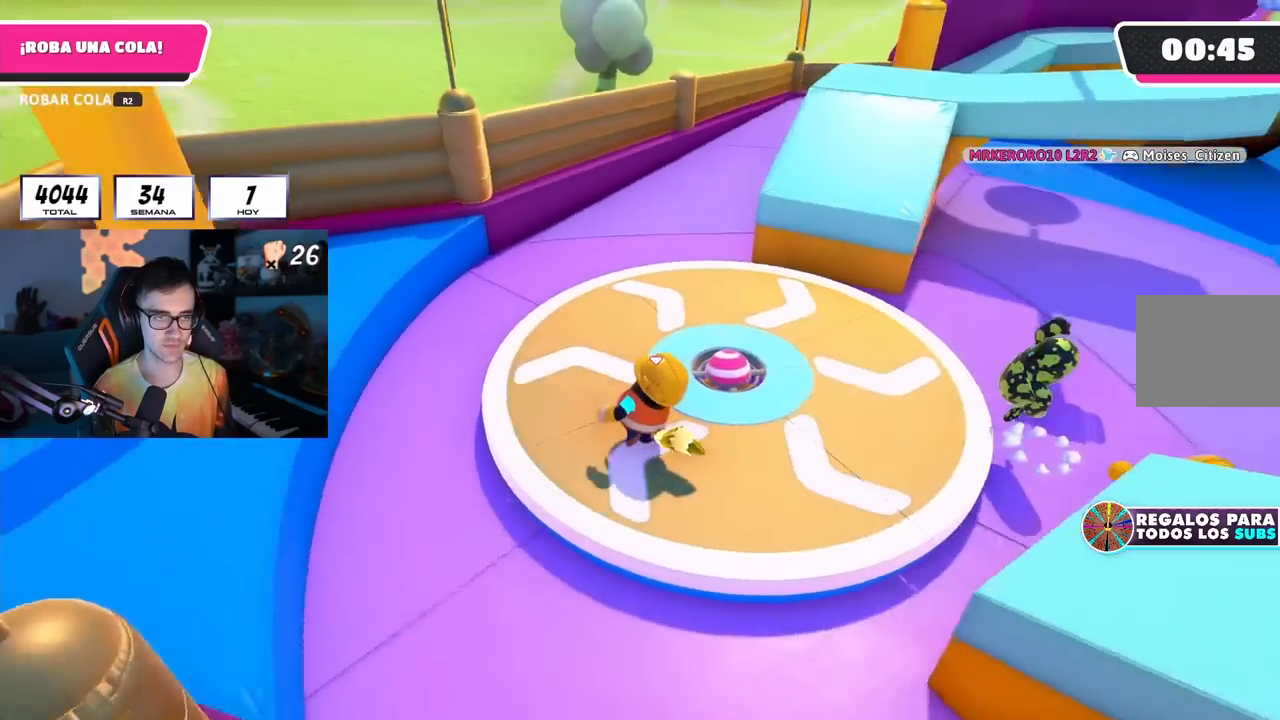
{"buttons": [], "left_stick": "up", "right_stick": "center", "events": [[167, "right_stick", "up-right"], [300, "right_stick", "center"]]}
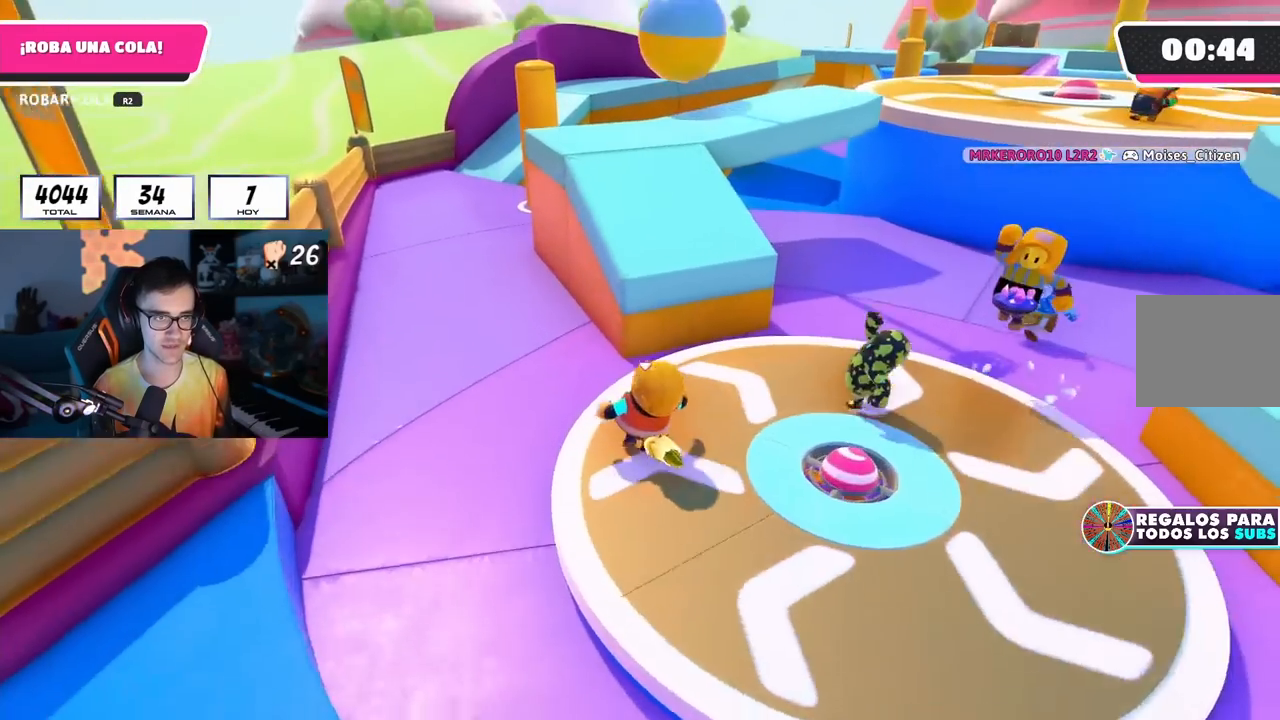
{"buttons": [], "left_stick": "up", "right_stick": "center", "events": [[117, "CROSS", "down"], [167, "CROSS", "up"], [400, "right_stick", "up"], [483, "right_stick", "center"]]}
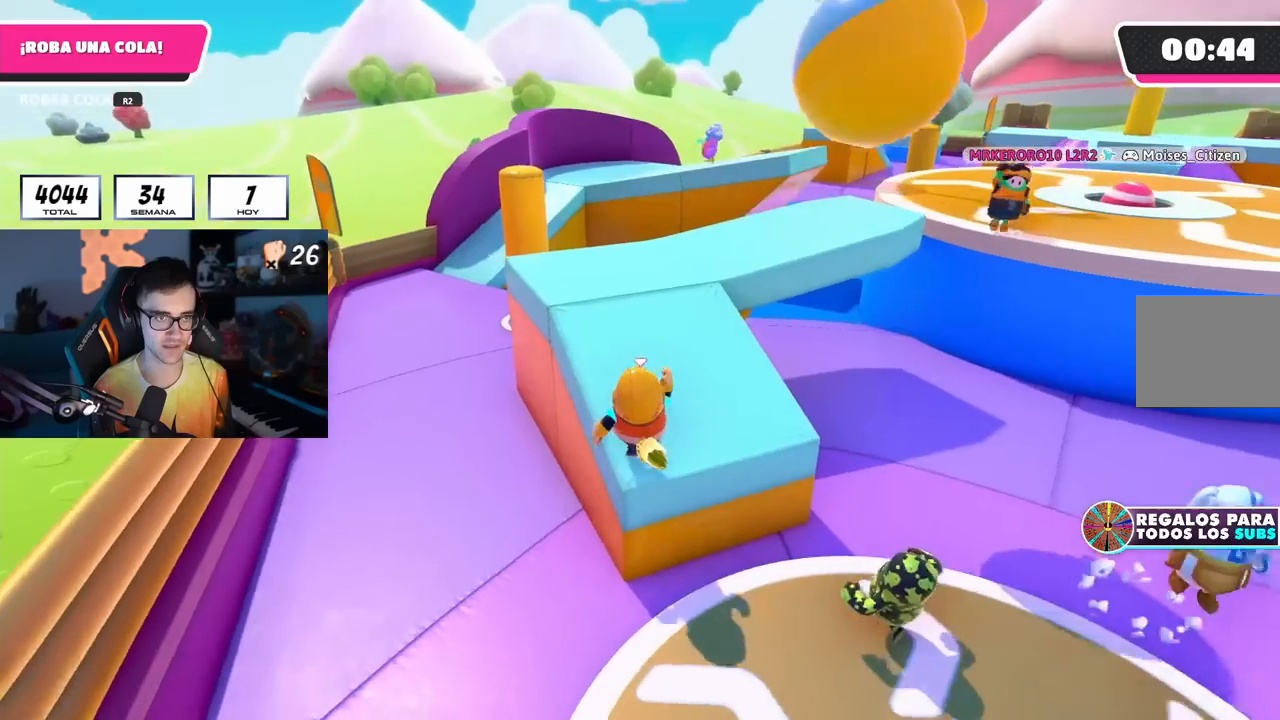
{"buttons": [], "left_stick": "down-left", "right_stick": "down-right", "events": [[33, "right_stick", "down-right"], [133, "left_stick", "up-left"], [500, "left_stick", "down-left"]]}
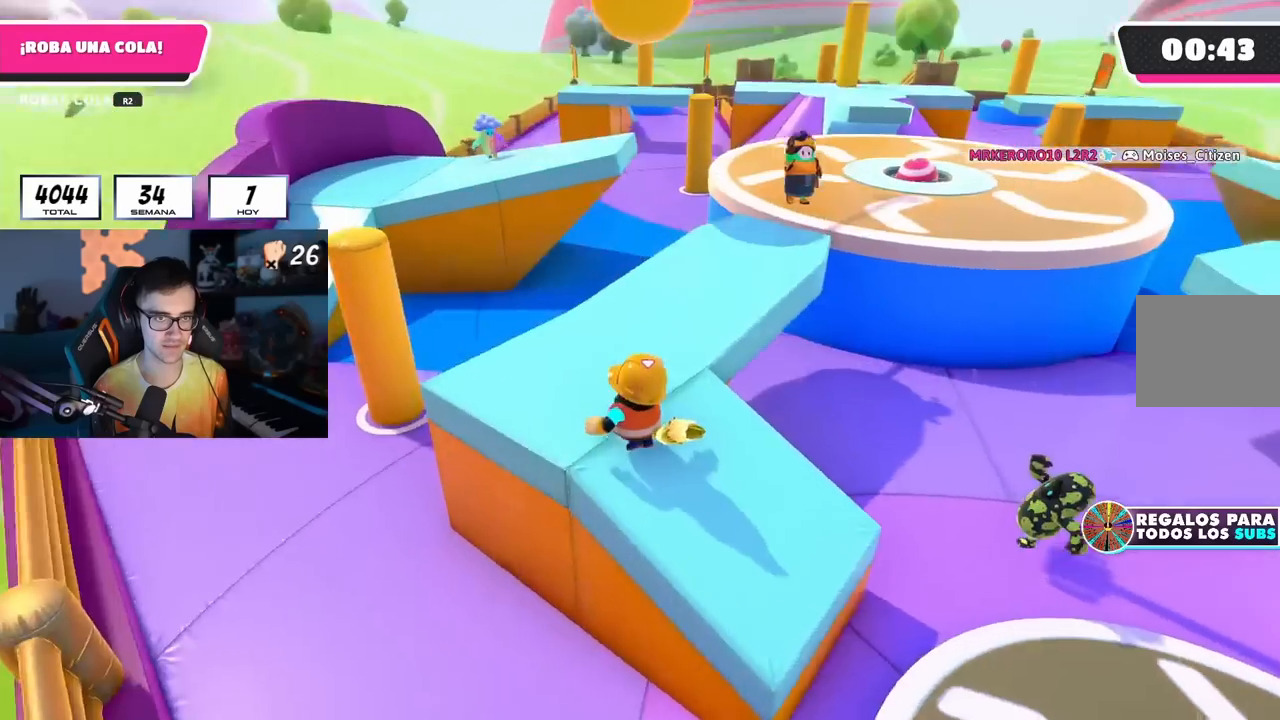
{"buttons": ["CROSS"], "left_stick": "up-right", "right_stick": "center", "events": [[17, "right_stick", "right"], [33, "left_stick", "down"], [183, "left_stick", "right"], [400, "right_stick", "center"], [450, "CROSS", "down"], [467, "left_stick", "up-right"]]}
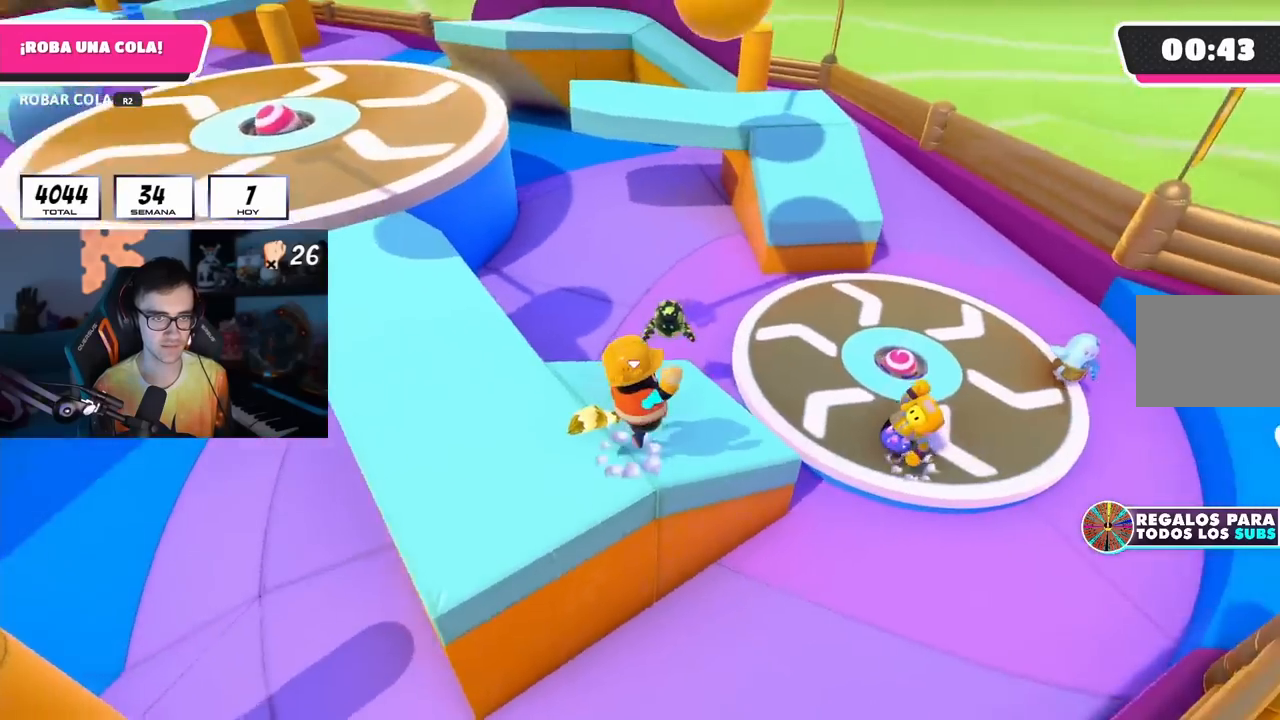
{"buttons": [], "left_stick": "up-right", "right_stick": "center", "events": [[67, "CROSS", "up"], [83, "right_stick", "down-left"], [217, "right_stick", "down"], [283, "left_stick", "center"], [350, "left_stick", "up-right"], [483, "right_stick", "center"]]}